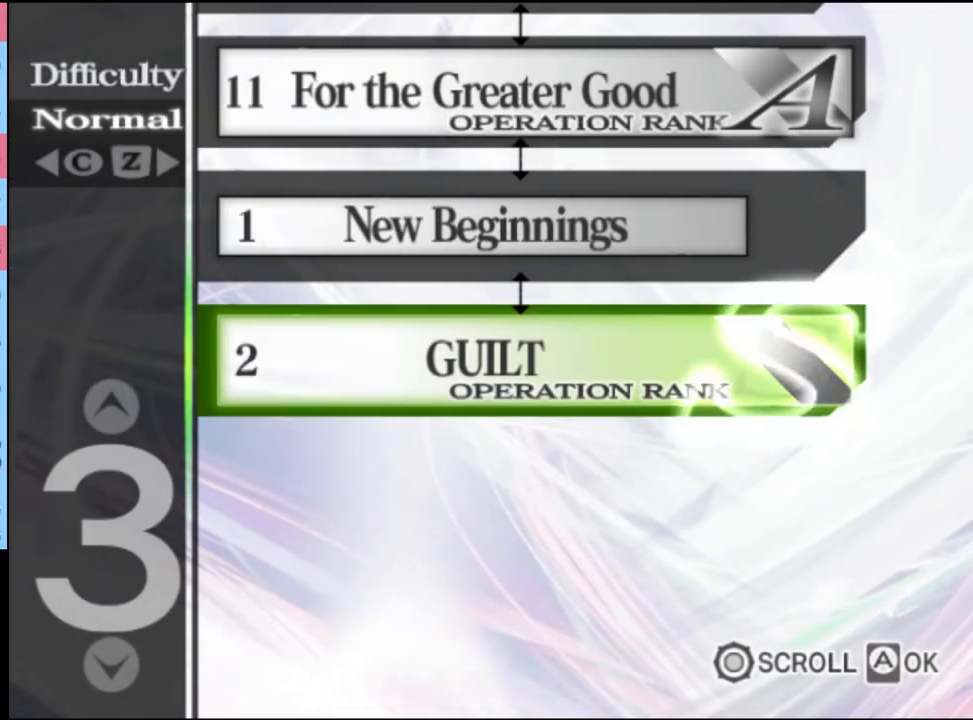
Gameplay with keyboard and mouse; each line is a JSON object with the keys and mouse buttons held at the frame after it. "events" lists presses ("down") and releases ("up") of "a", "alt", "c", "d", "e", "f", "q", "r", "s", "shift", "space", "v", "w", "mouse_left", "mouse_wheel", "mouse_right", "mouse_mb4" and "mouse_mb5" between this image and that frame as [ms after this image, input, new state], when the widget could be followed in between. "mouse_left", "mouse_wheel", "mouse_right", "mouse_mb4", "mouse_mb5" = the "left", "wheel", "right", "mb4", "mb5" buttons of the "mouse" list. No other keys are recorded. "wheel" means that the mouse wheel is clicked or scrolled. Mouse movement is not recorded.
{"keys": [], "mouse": ["left"], "events": [[500, "mouse_left", "down"]]}
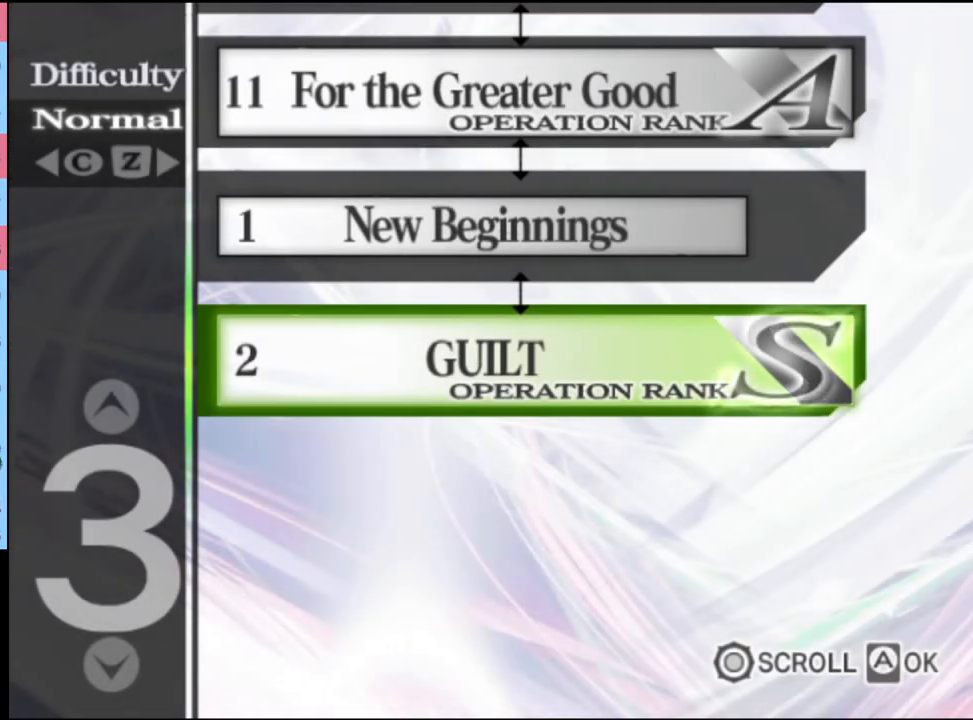
{"keys": [], "mouse": ["left"], "events": [[100, "mouse_left", "up"], [133, "mouse_left", "down"], [233, "mouse_left", "up"], [300, "mouse_left", "down"], [367, "mouse_left", "up"], [433, "mouse_left", "down"]]}
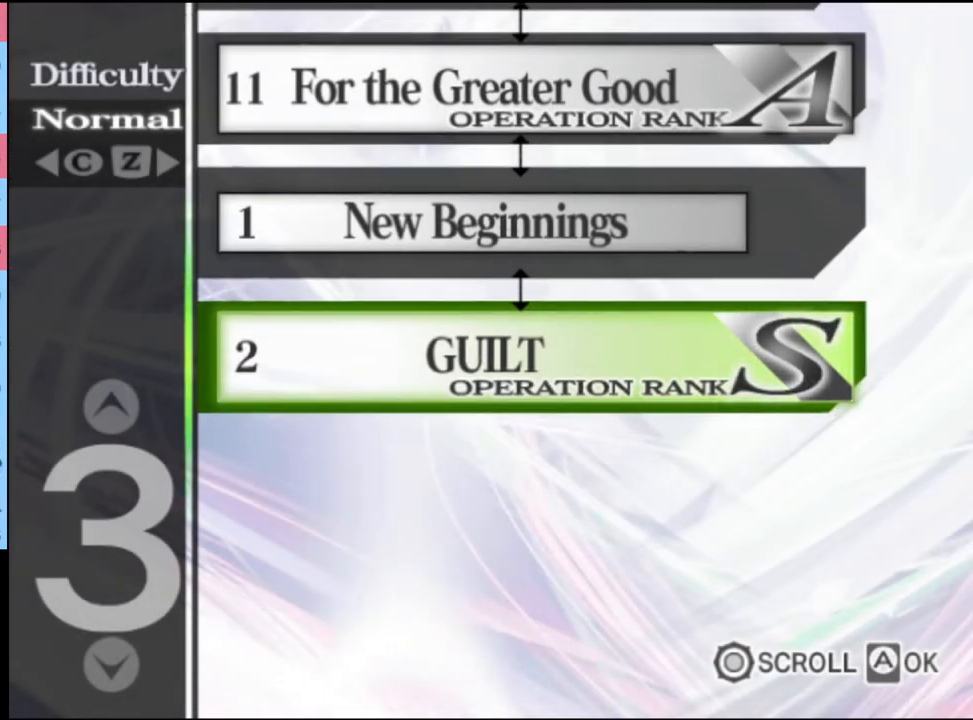
{"keys": [], "mouse": [], "events": [[33, "mouse_left", "up"], [100, "mouse_left", "down"], [167, "mouse_left", "up"], [233, "mouse_left", "down"], [300, "mouse_left", "up"], [400, "mouse_left", "down"], [467, "mouse_left", "up"]]}
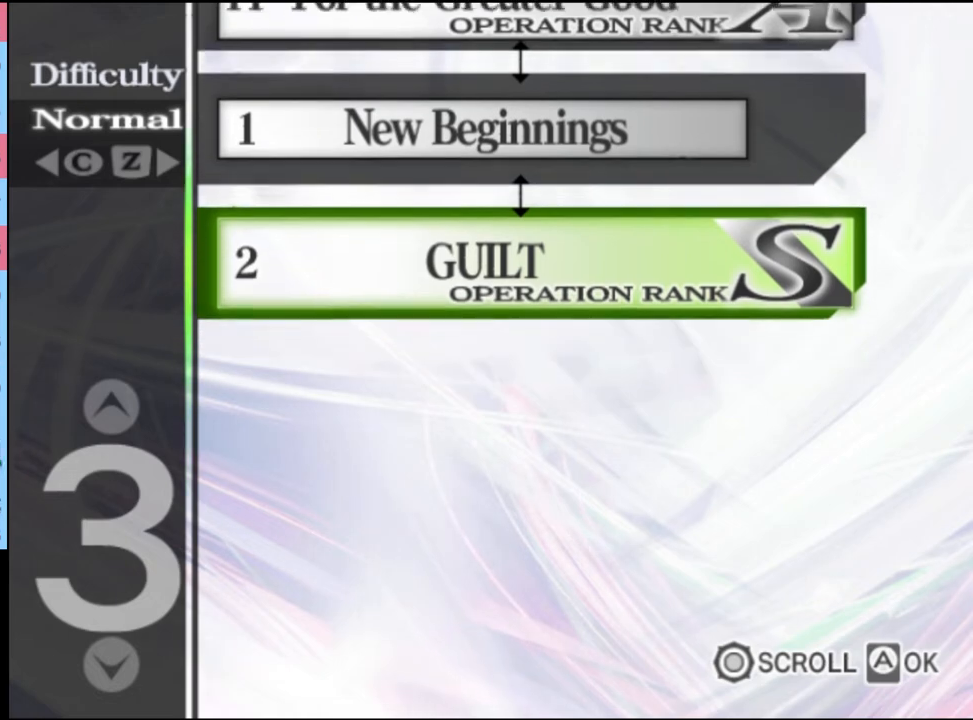
{"keys": [], "mouse": [], "events": [[67, "mouse_left", "down"], [100, "mouse_left", "up"], [200, "mouse_left", "down"], [267, "mouse_left", "up"], [367, "mouse_left", "down"], [433, "mouse_left", "up"]]}
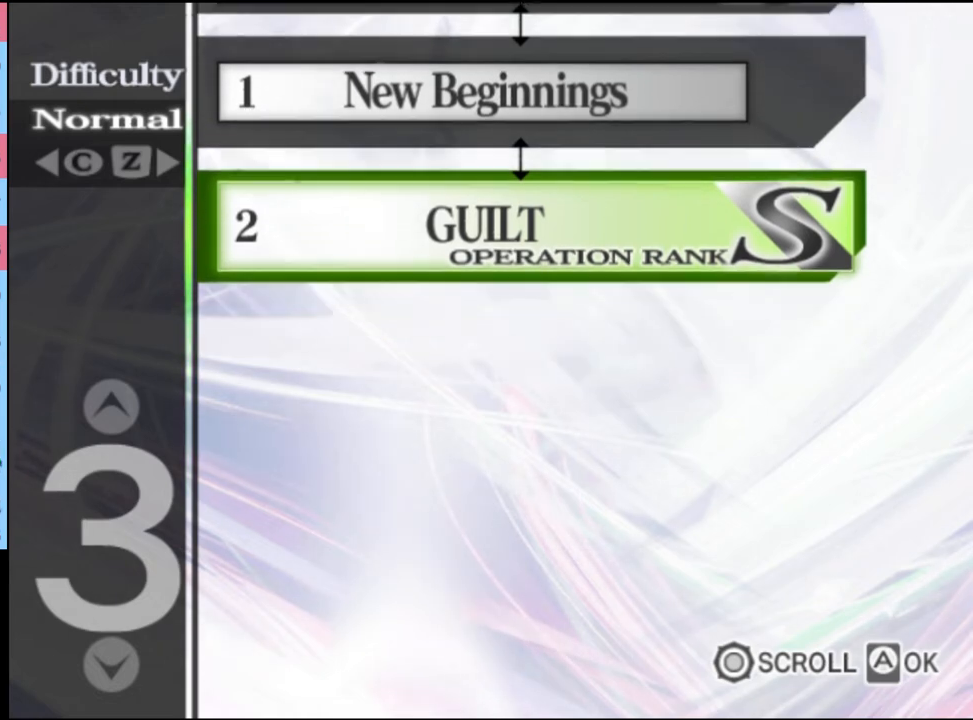
{"keys": [], "mouse": ["left"], "events": [[33, "mouse_left", "down"], [100, "mouse_left", "up"], [200, "mouse_left", "down"], [267, "mouse_left", "up"], [333, "mouse_left", "down"], [400, "mouse_left", "up"], [500, "mouse_left", "down"]]}
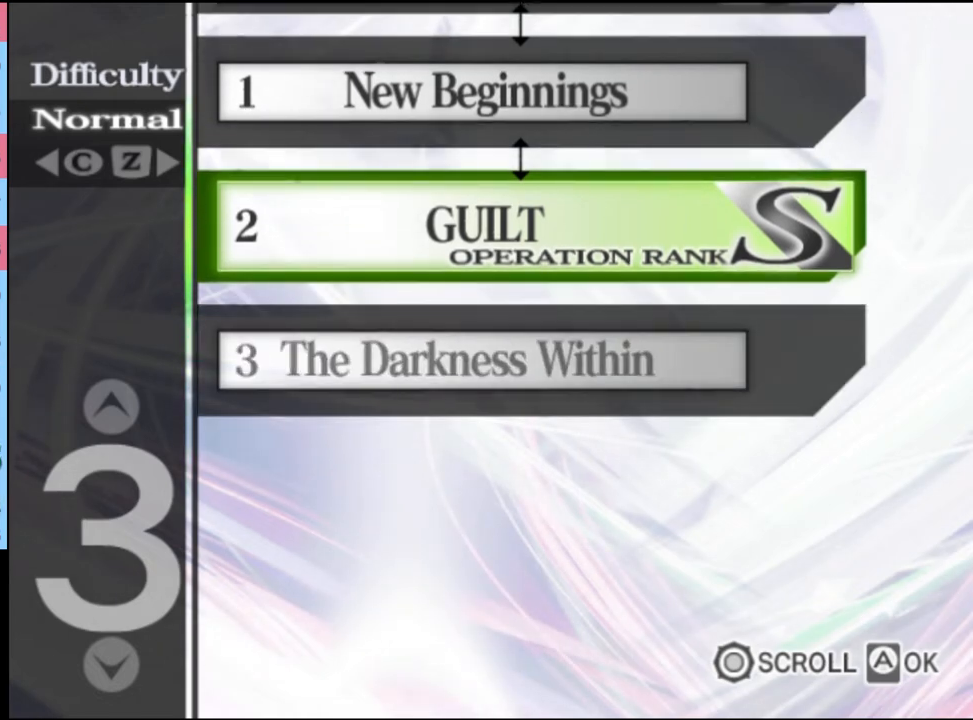
{"keys": [], "mouse": ["left"], "events": [[67, "mouse_left", "up"], [133, "mouse_left", "down"], [200, "mouse_left", "up"], [300, "mouse_left", "down"], [367, "mouse_left", "up"], [433, "mouse_left", "down"]]}
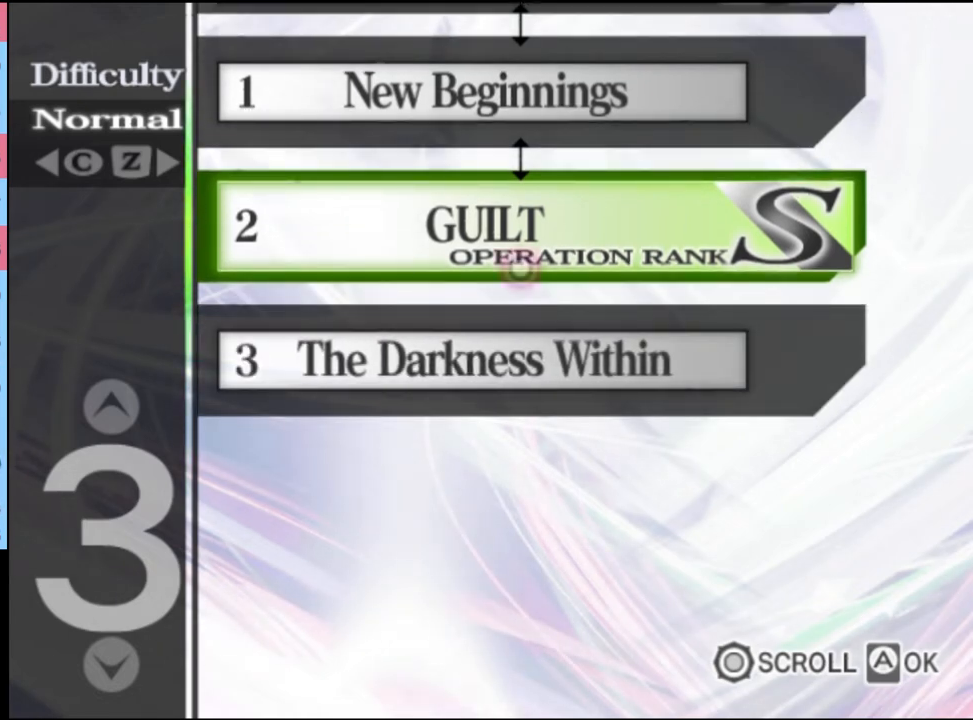
{"keys": [], "mouse": [], "events": [[33, "mouse_left", "up"], [67, "mouse_left", "down"], [200, "mouse_left", "up"], [233, "mouse_left", "down"], [333, "mouse_left", "up"], [400, "mouse_left", "down"], [500, "mouse_left", "up"]]}
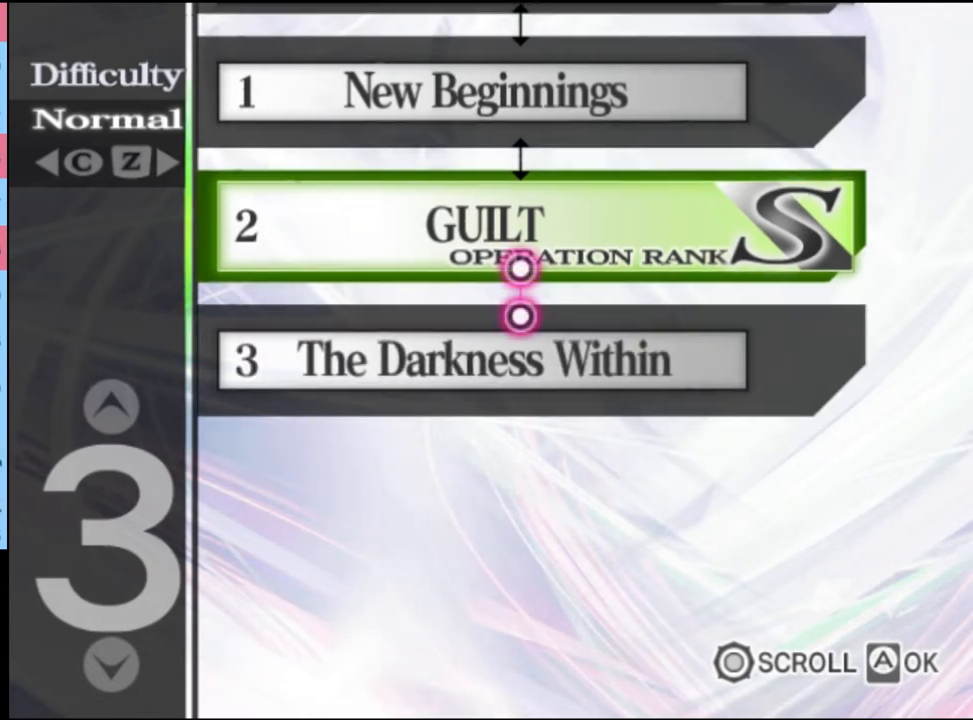
{"keys": [], "mouse": ["left"], "events": [[33, "mouse_left", "down"], [133, "mouse_left", "up"], [200, "mouse_left", "down"], [267, "mouse_left", "up"], [367, "mouse_left", "down"], [433, "mouse_left", "up"], [500, "mouse_left", "down"]]}
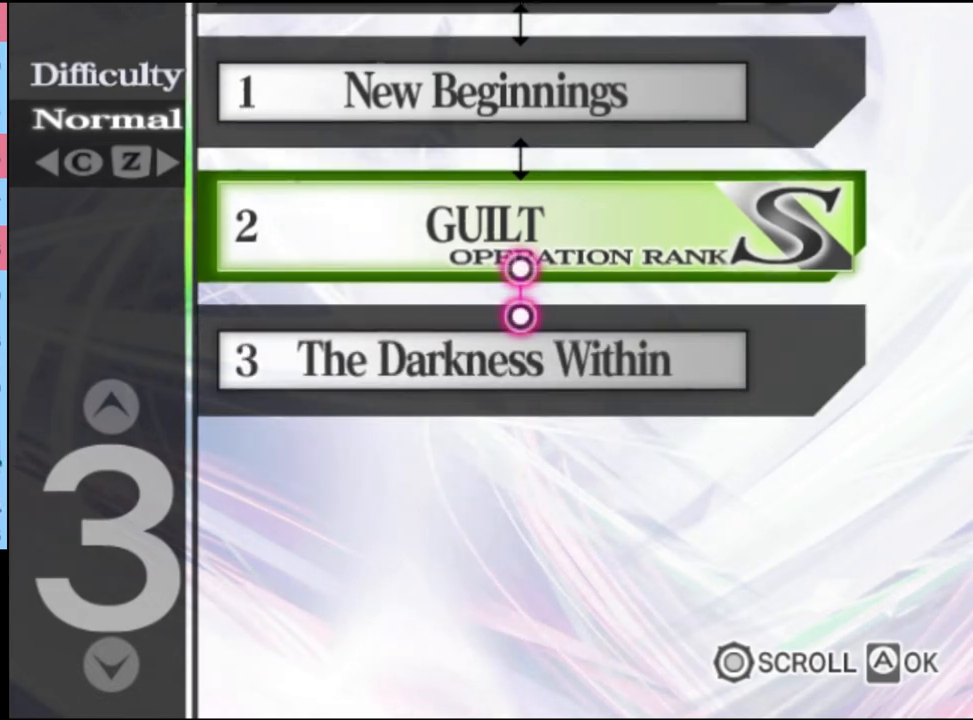
{"keys": [], "mouse": [], "events": [[67, "mouse_left", "up"], [133, "mouse_left", "down"], [233, "mouse_left", "up"], [300, "mouse_left", "down"], [367, "mouse_left", "up"], [467, "mouse_left", "down"], [500, "mouse_left", "up"]]}
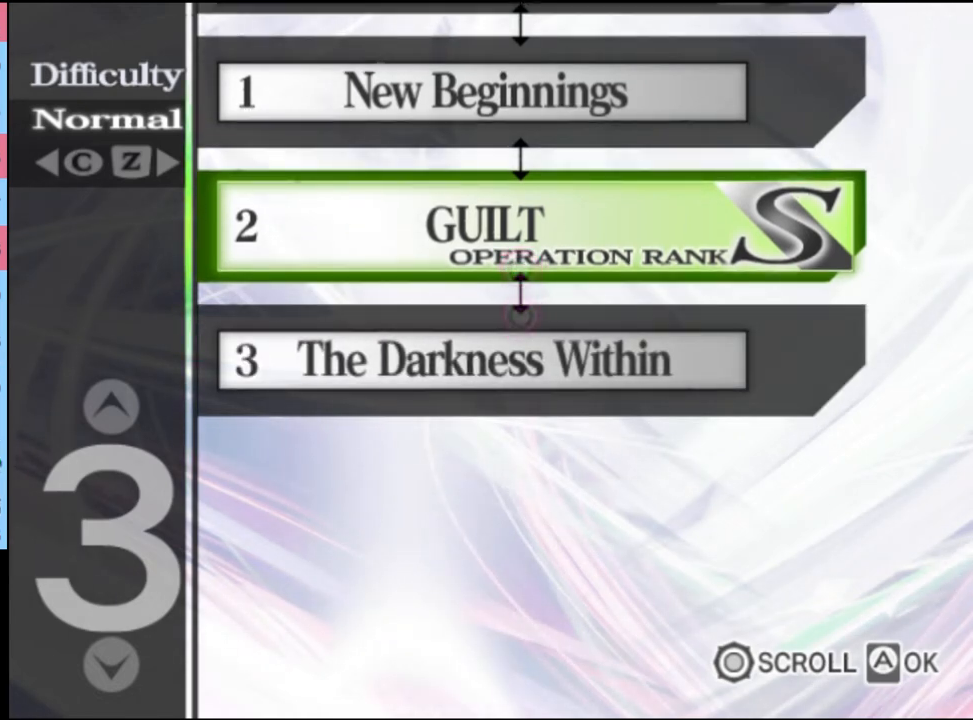
{"keys": [], "mouse": [], "events": [[100, "mouse_left", "down"], [167, "mouse_left", "up"], [233, "mouse_left", "down"], [300, "mouse_left", "up"], [400, "mouse_left", "down"], [467, "mouse_left", "up"]]}
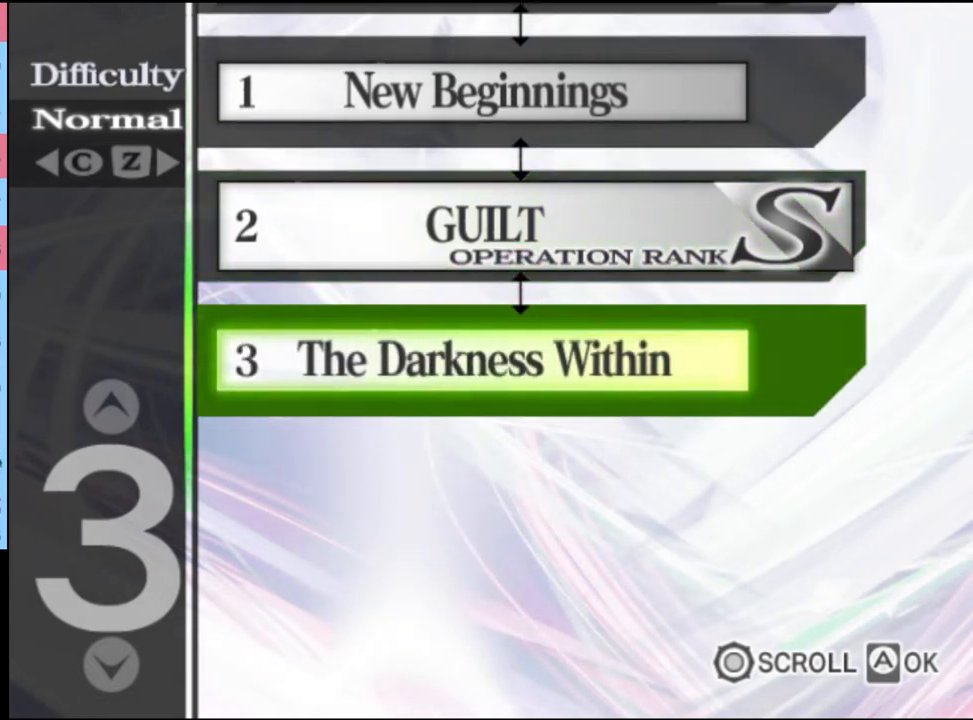
{"keys": [], "mouse": [], "events": [[33, "mouse_left", "down"], [100, "mouse_left", "up"], [200, "mouse_left", "down"], [267, "mouse_left", "up"], [367, "mouse_left", "down"], [433, "mouse_left", "up"]]}
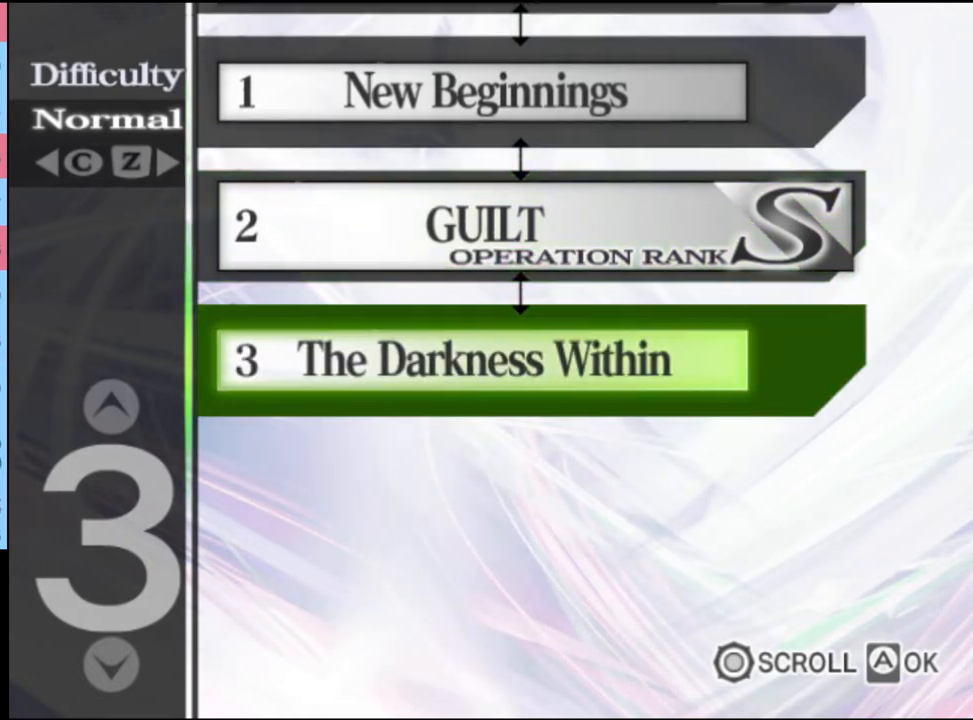
{"keys": [], "mouse": [], "events": []}
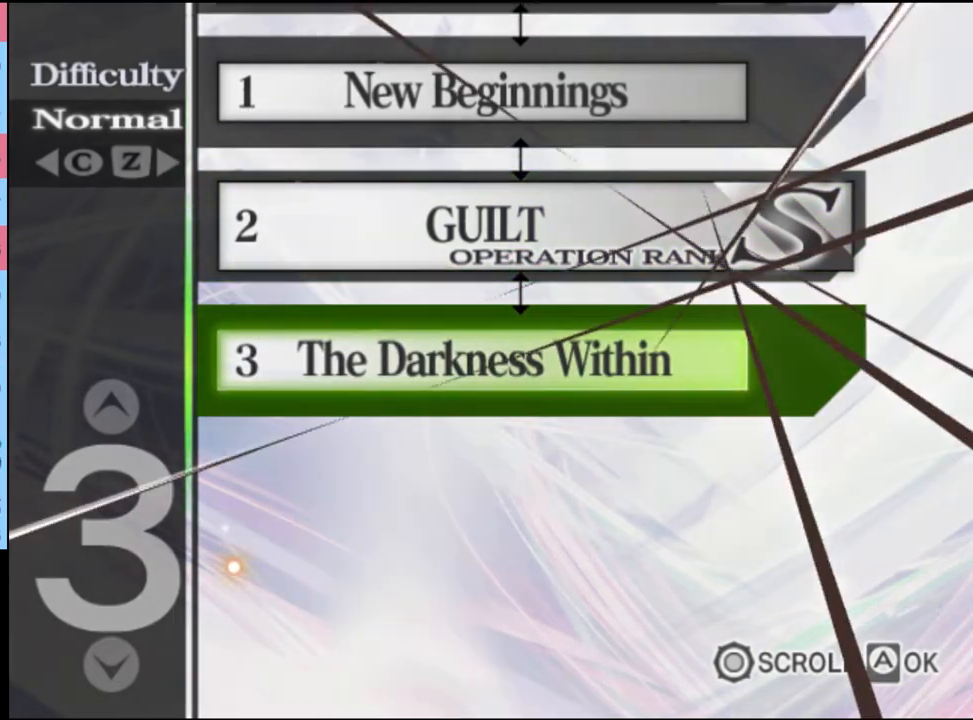
{"keys": [], "mouse": ["left"], "events": [[333, "mouse_left", "down"], [367, "mouse_left", "up"], [467, "mouse_left", "down"]]}
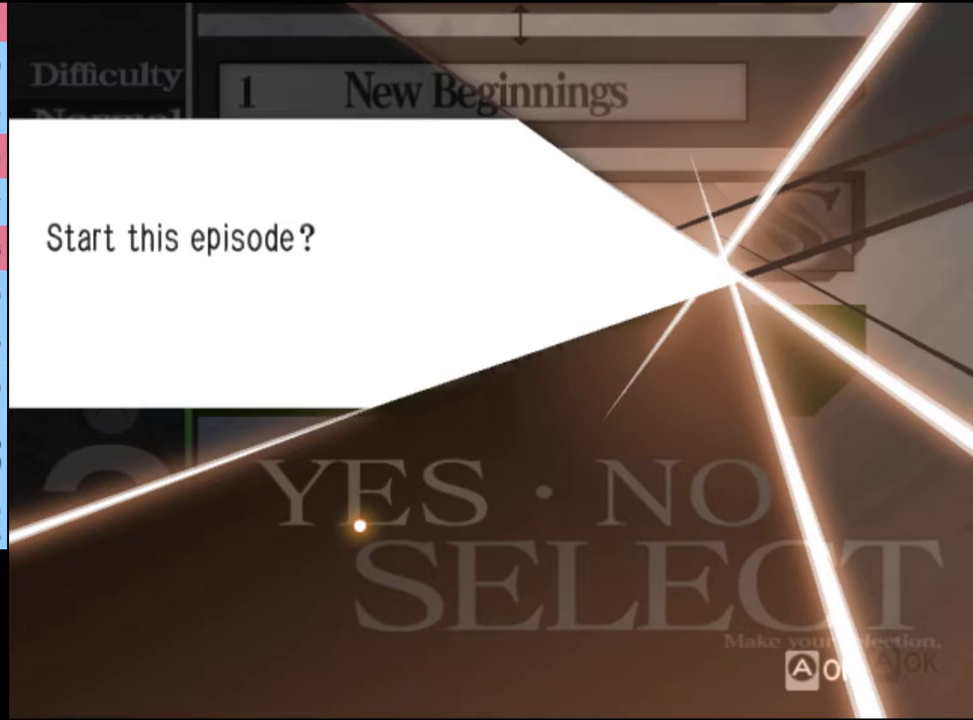
{"keys": [], "mouse": [], "events": [[33, "mouse_left", "up"], [100, "mouse_left", "down"], [167, "mouse_left", "up"], [233, "mouse_left", "down"], [333, "mouse_left", "up"], [400, "mouse_left", "down"], [467, "mouse_left", "up"]]}
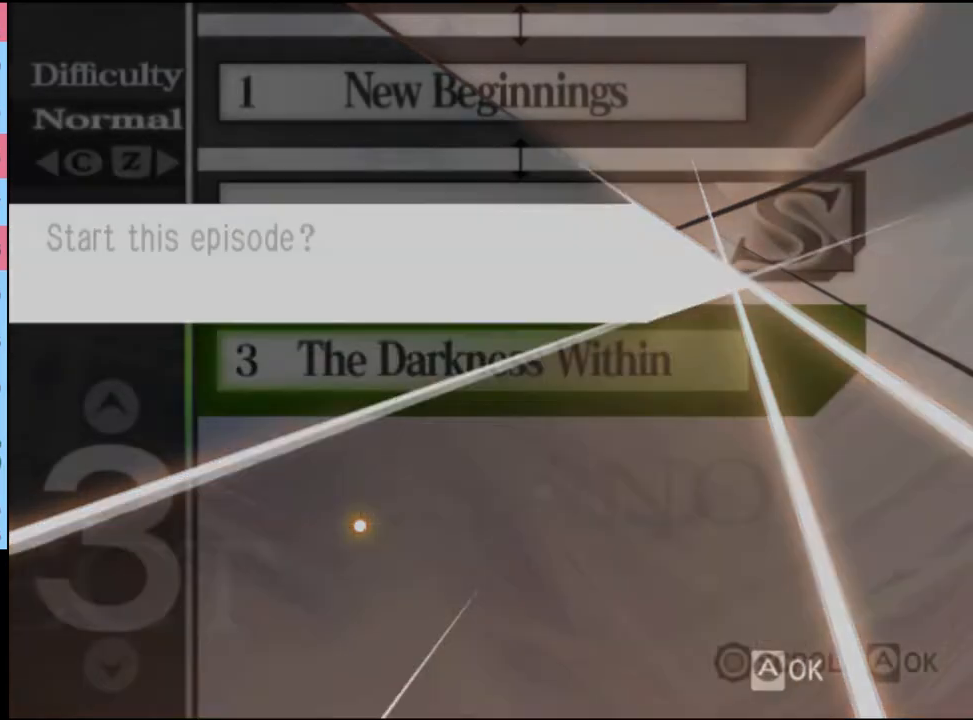
{"keys": [], "mouse": [], "events": [[67, "mouse_left", "down"], [133, "mouse_left", "up"], [267, "mouse_left", "down"], [333, "mouse_left", "up"], [433, "mouse_left", "down"], [500, "mouse_left", "up"]]}
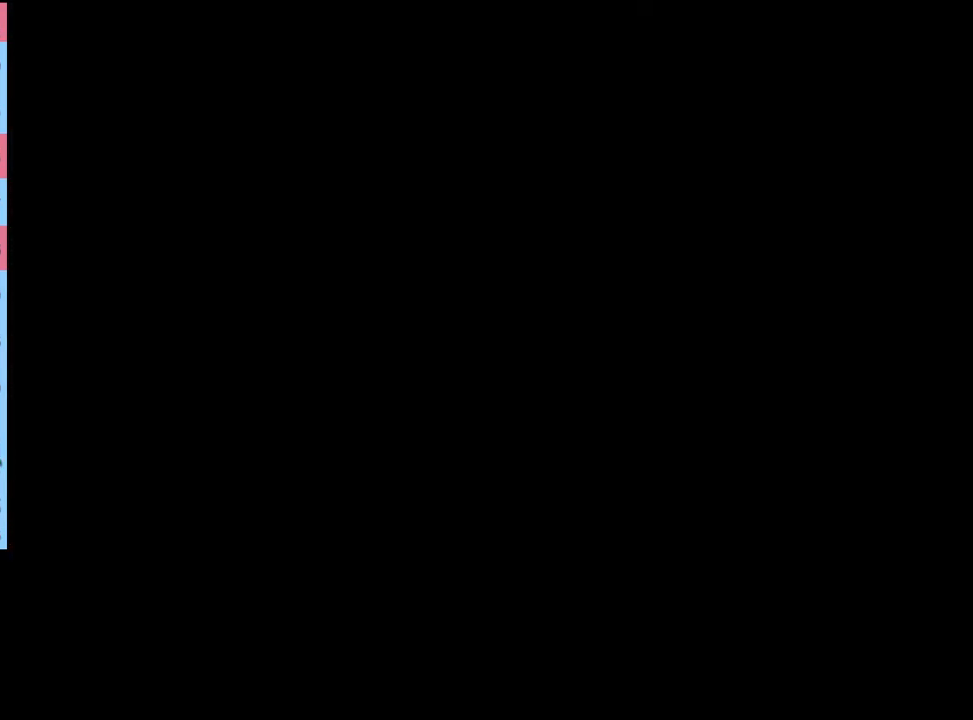
{"keys": [], "mouse": [], "events": [[67, "mouse_left", "down"], [167, "mouse_left", "up"], [233, "mouse_left", "down"], [300, "mouse_left", "up"], [367, "e", "down"], [367, "mouse_left", "down"], [433, "e", "up"], [467, "mouse_left", "up"]]}
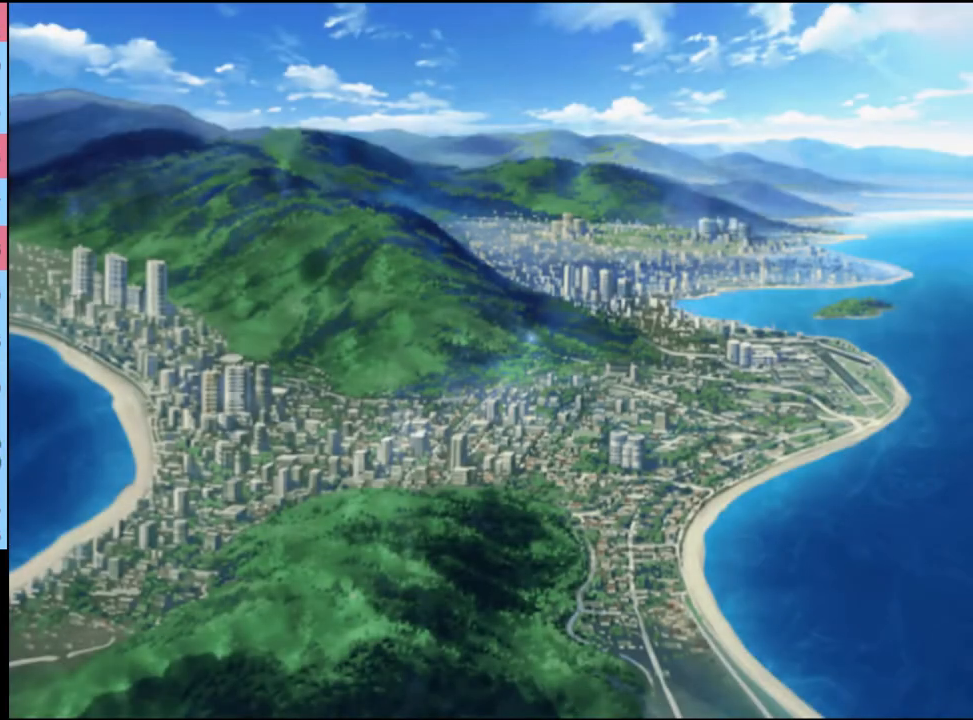
{"keys": ["e"], "mouse": ["left"], "events": [[33, "e", "down"], [33, "mouse_left", "down"], [67, "e", "up"], [100, "mouse_left", "up"], [167, "e", "down"], [167, "mouse_left", "down"], [233, "e", "up"], [267, "mouse_left", "up"], [333, "e", "down"], [333, "mouse_left", "down"], [400, "e", "up"], [400, "mouse_left", "up"], [467, "e", "down"], [500, "mouse_left", "down"]]}
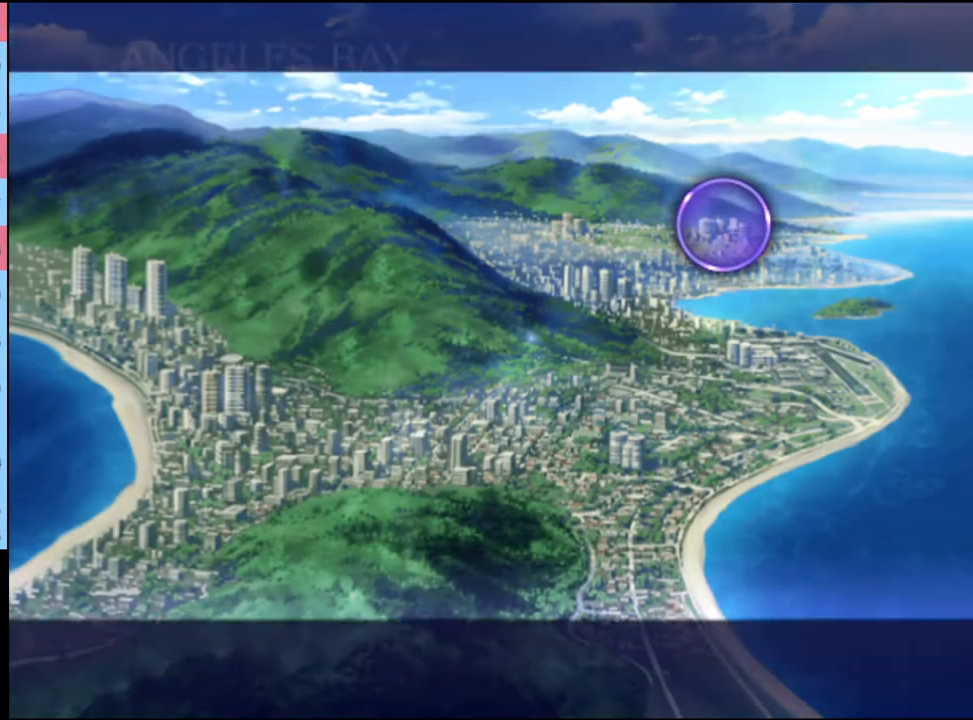
{"keys": ["e"], "mouse": [], "events": [[33, "mouse_left", "up"], [67, "e", "up"], [133, "mouse_left", "down"], [167, "e", "down"], [200, "e", "up"], [200, "mouse_left", "up"], [267, "mouse_left", "down"], [300, "e", "down"], [333, "mouse_left", "up"], [367, "e", "up"], [433, "mouse_left", "down"], [467, "e", "down"], [500, "mouse_left", "up"]]}
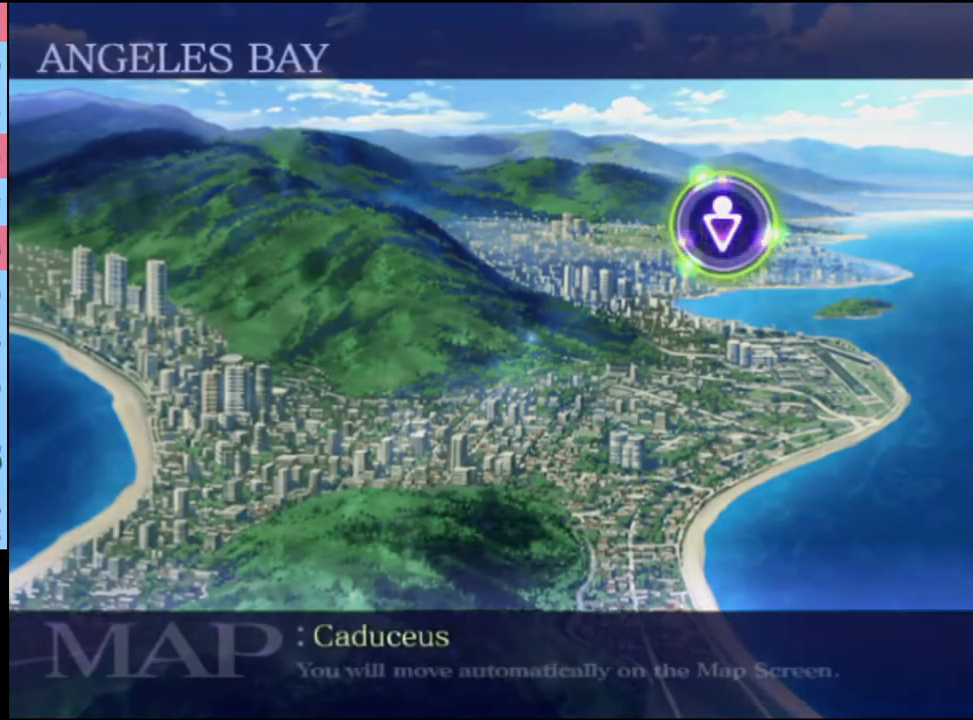
{"keys": [], "mouse": [], "events": [[33, "e", "up"], [100, "e", "down"], [100, "mouse_left", "down"], [167, "e", "up"], [167, "mouse_left", "up"], [233, "mouse_left", "down"], [267, "e", "down"], [333, "e", "up"], [333, "mouse_left", "up"], [400, "e", "down"], [400, "mouse_left", "down"], [500, "e", "up"], [500, "mouse_left", "up"]]}
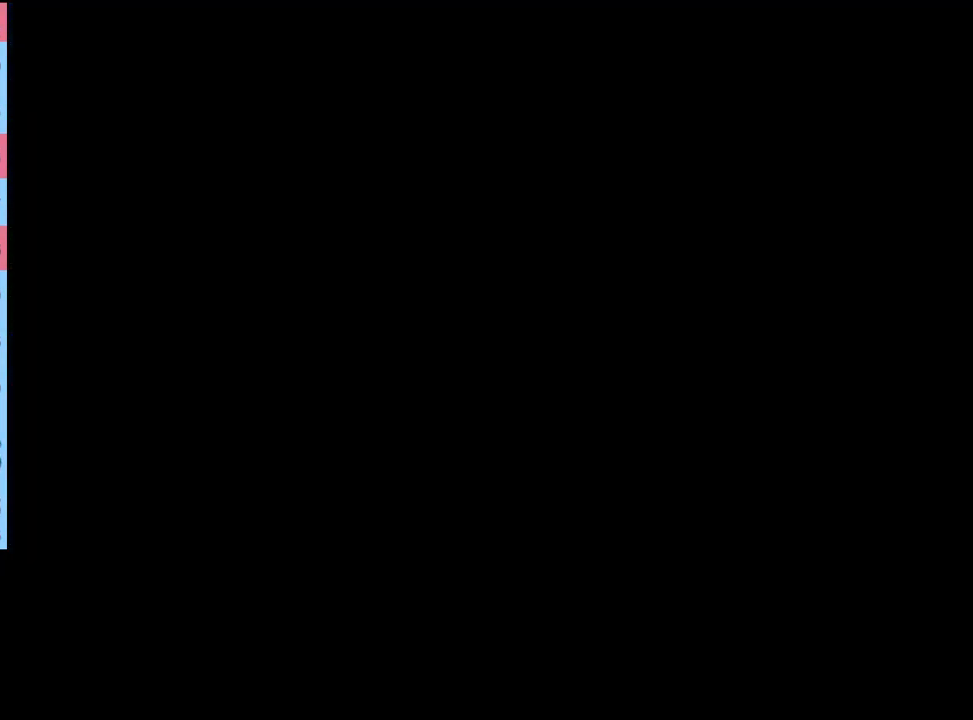
{"keys": [], "mouse": [], "events": [[33, "mouse_left", "down"], [67, "e", "down"], [133, "e", "up"], [133, "mouse_left", "up"], [233, "e", "down"], [233, "mouse_left", "down"], [267, "mouse_left", "up"], [300, "e", "up"], [367, "e", "down"], [367, "mouse_left", "down"], [433, "e", "up"], [467, "mouse_left", "up"]]}
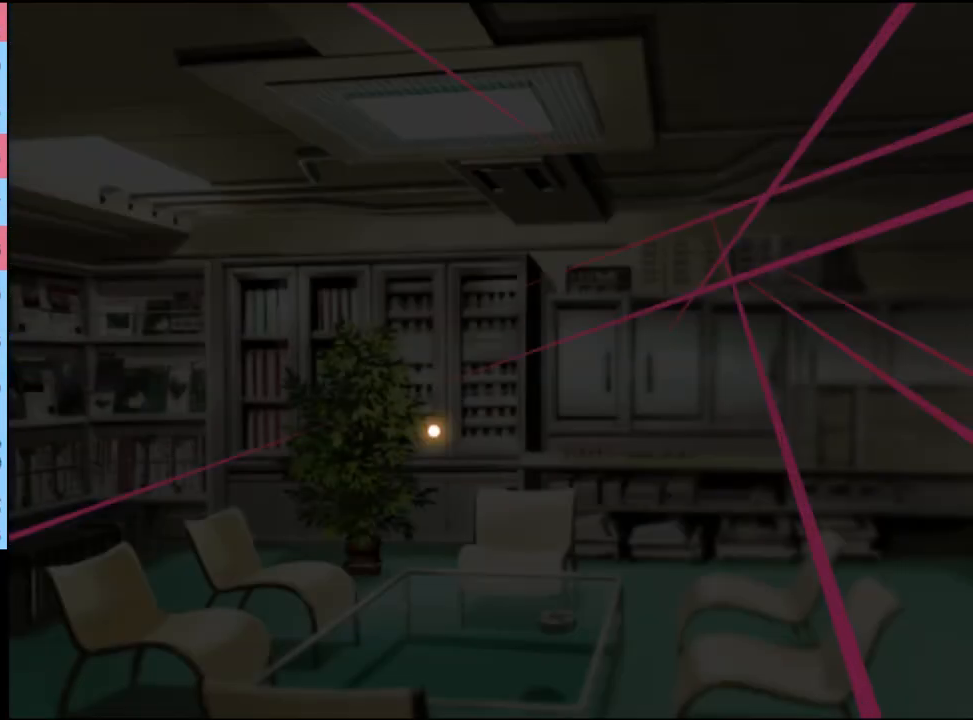
{"keys": [], "mouse": [], "events": []}
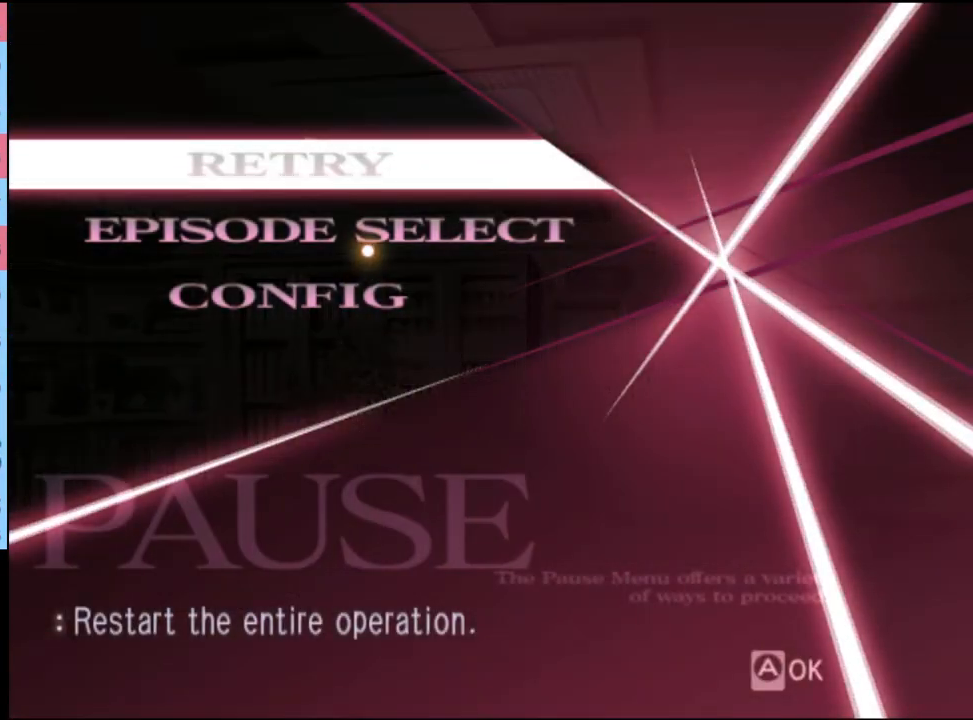
{"keys": [], "mouse": ["left"], "events": [[67, "mouse_left", "down"], [133, "mouse_left", "up"], [467, "mouse_left", "down"]]}
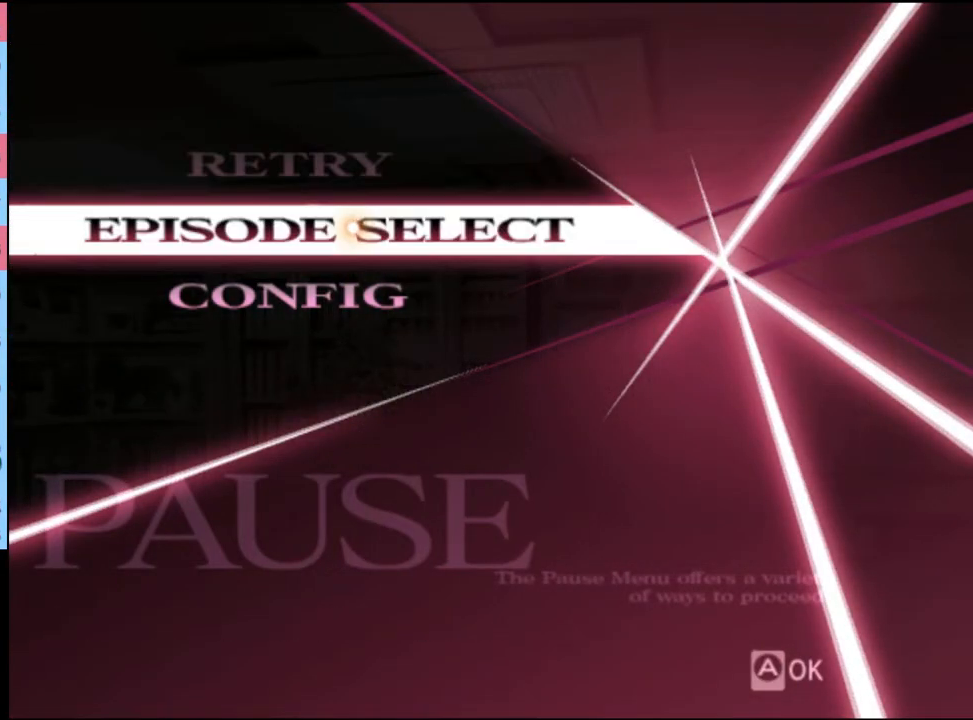
{"keys": [], "mouse": [], "events": [[33, "mouse_left", "up"]]}
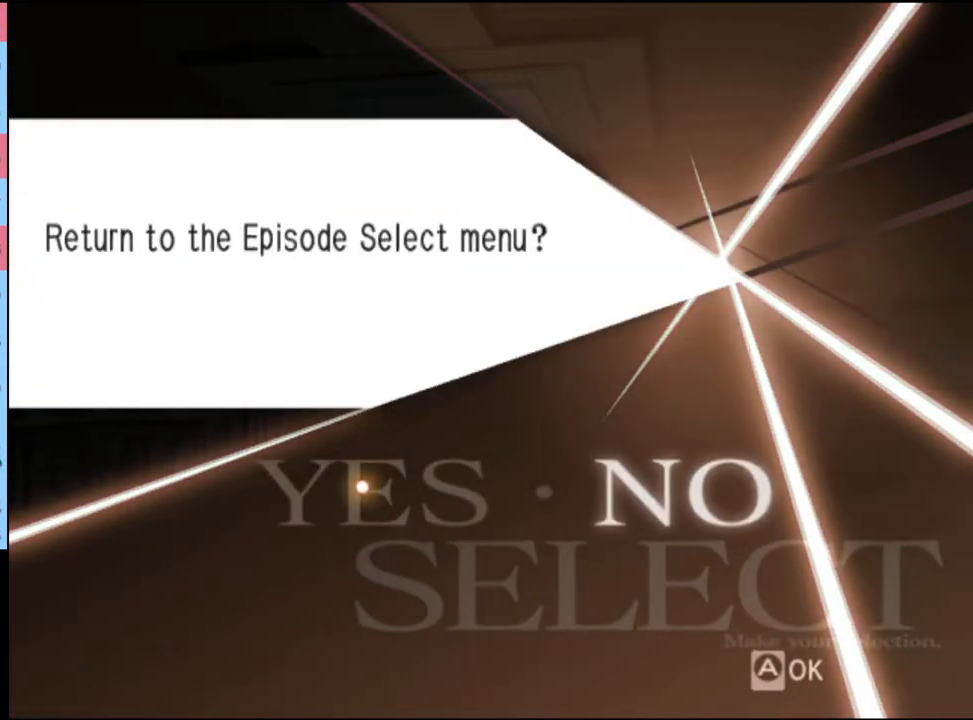
{"keys": [], "mouse": [], "events": [[167, "mouse_left", "down"], [233, "mouse_left", "up"]]}
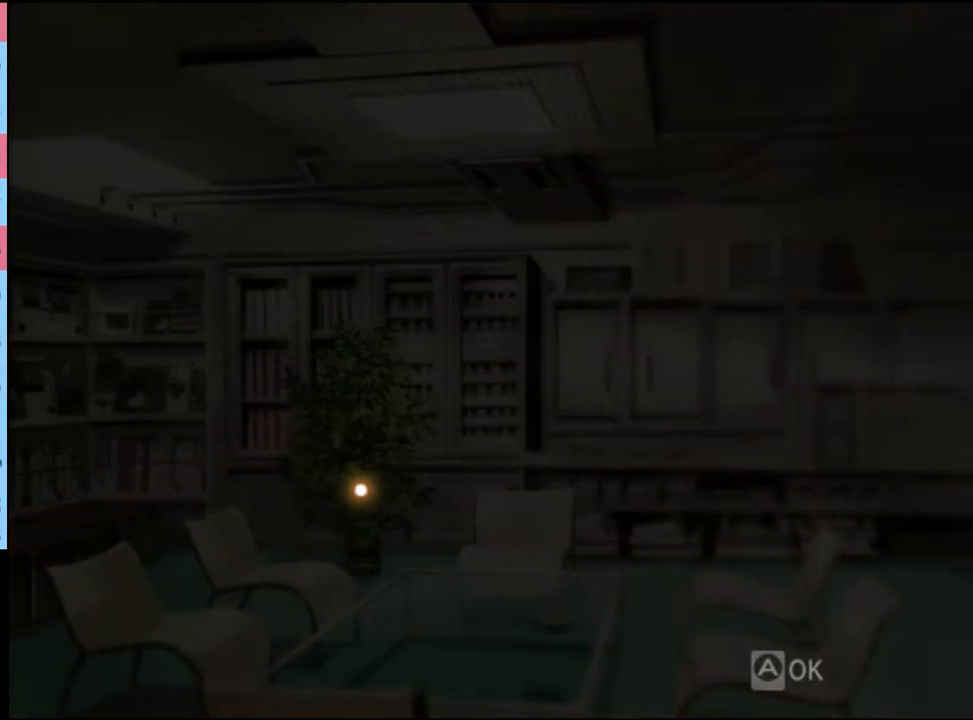
{"keys": [], "mouse": [], "events": []}
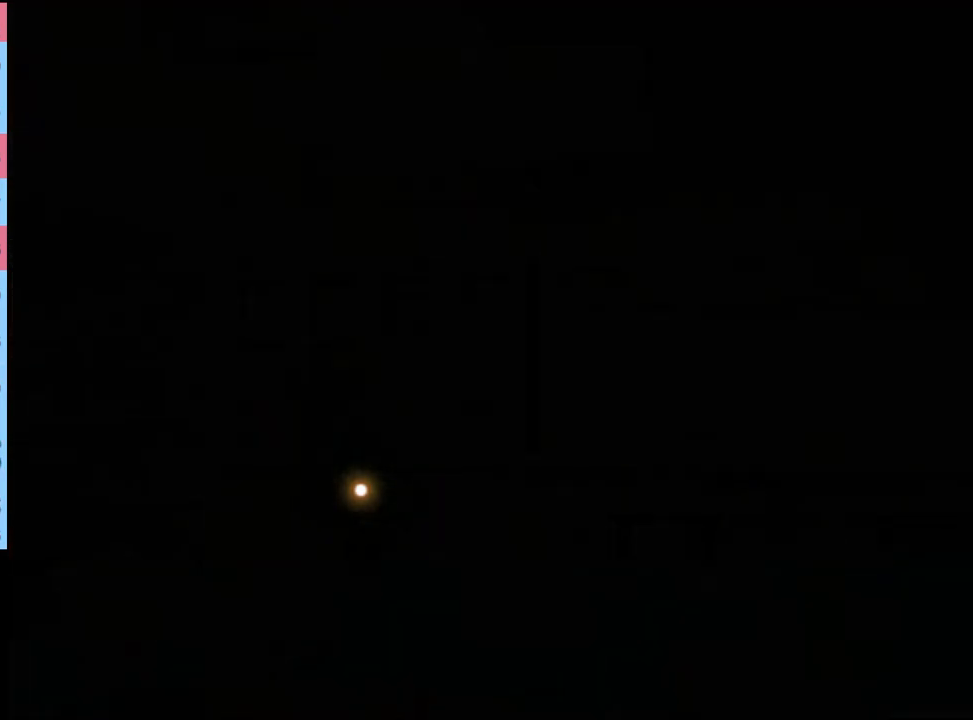
{"keys": [], "mouse": [], "events": []}
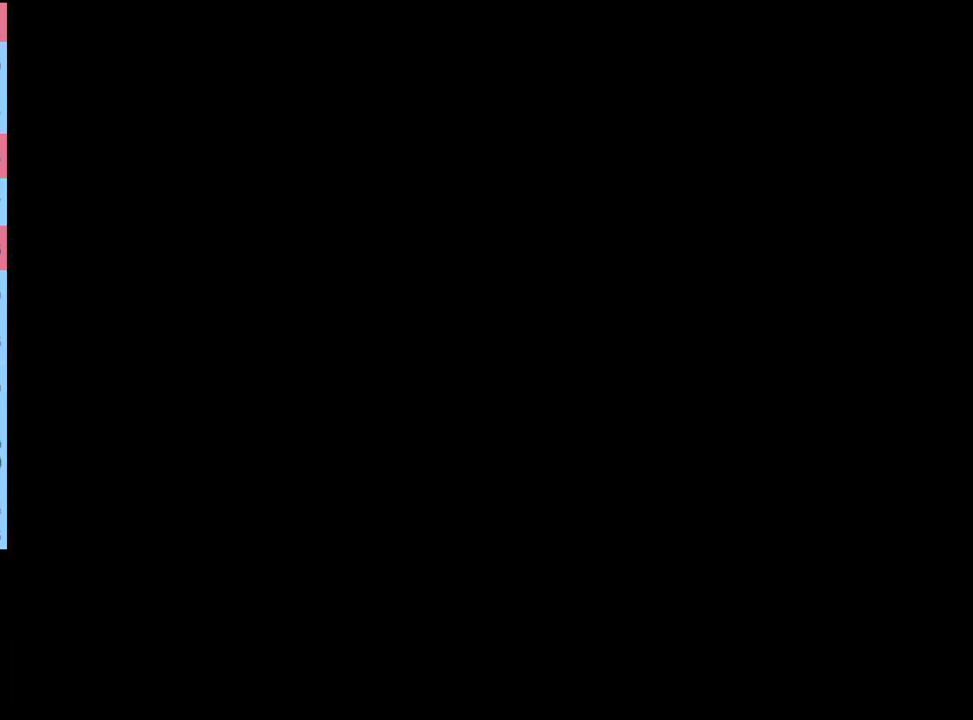
{"keys": [], "mouse": [], "events": []}
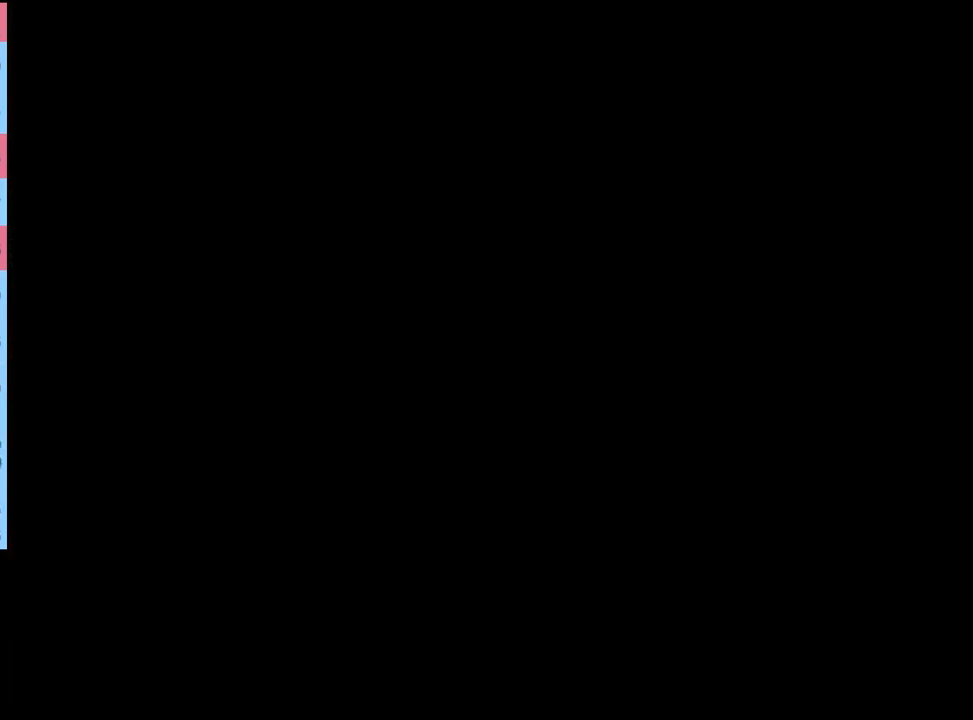
{"keys": [], "mouse": [], "events": []}